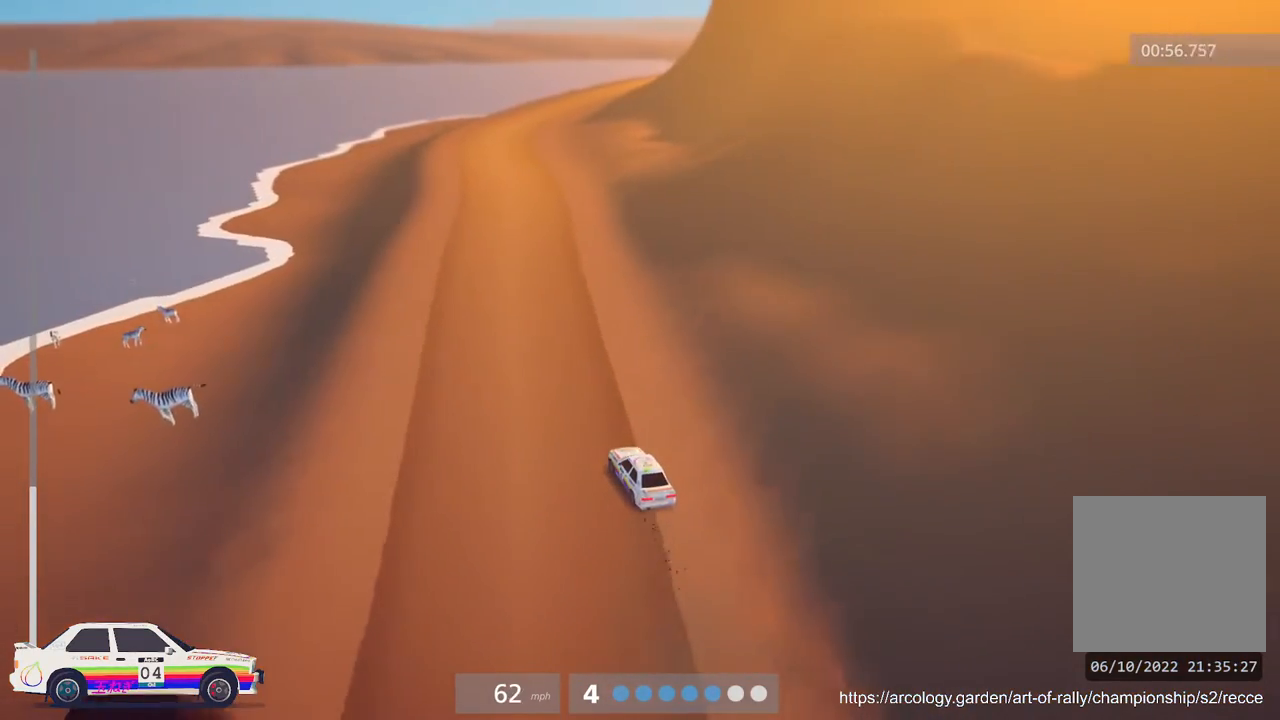
Gameplay with a controller (Xbox layout); each line is a JSON object with the inputs held at the frame after it. "events" lists button and stick changes between this image and that frame as [ms after this image, input, new state], when the widget could be followed in between. Not read: right_stick.
{"buttons": ["R2"], "left_stick": "center", "events": [[100, "left_stick", "right"], [233, "B", "down"], [250, "left_stick", "center"], [367, "B", "up"]]}
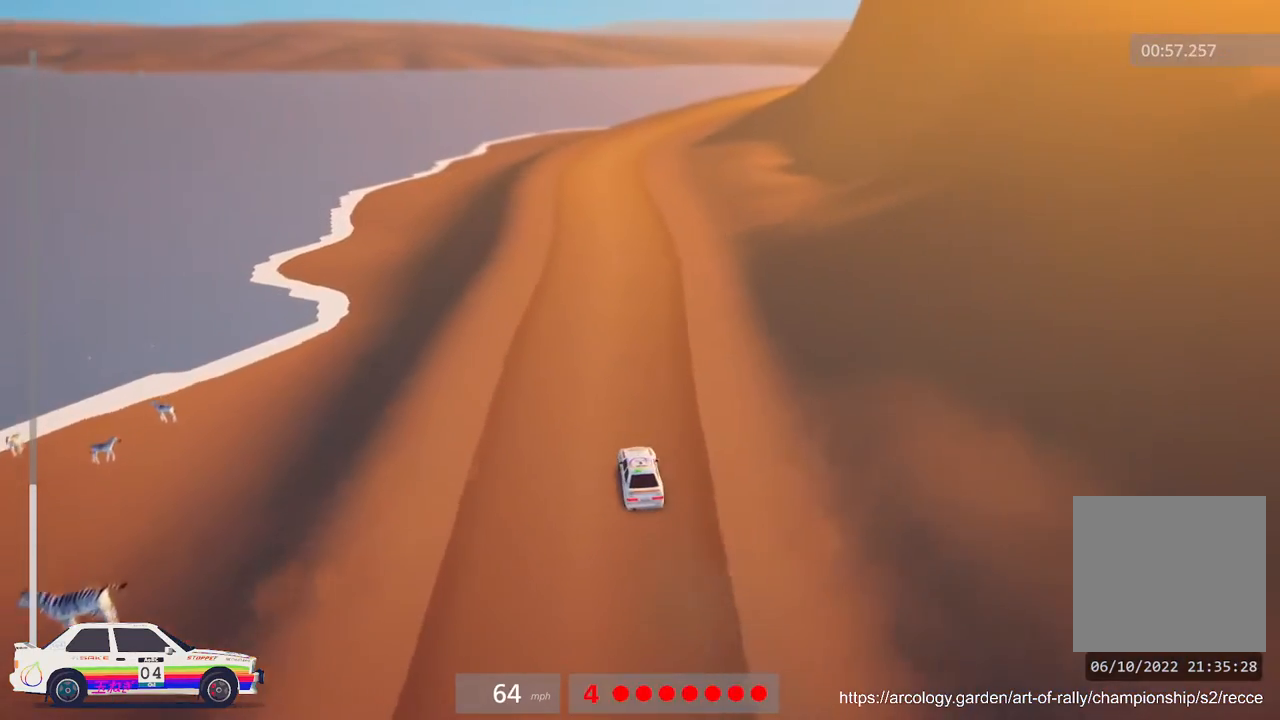
{"buttons": ["R2"], "left_stick": "center", "events": [[150, "left_stick", "right"], [317, "left_stick", "center"]]}
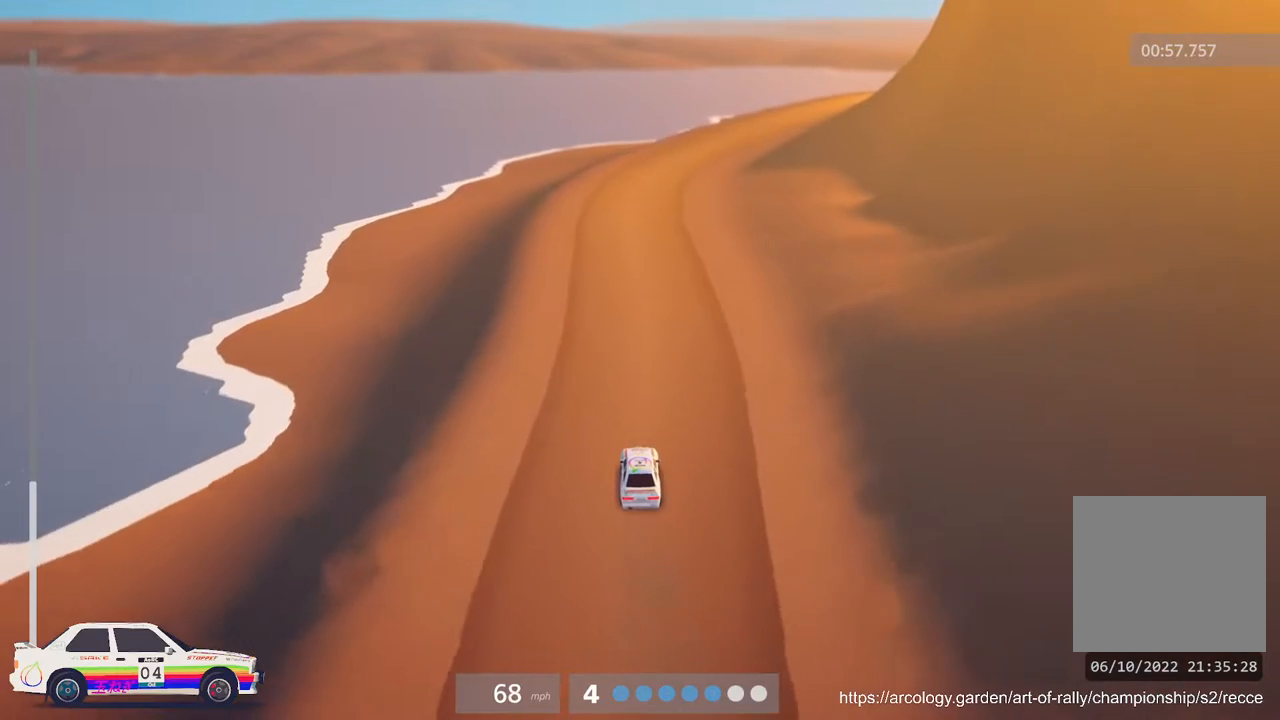
{"buttons": ["R2"], "left_stick": "right", "events": [[500, "left_stick", "right"]]}
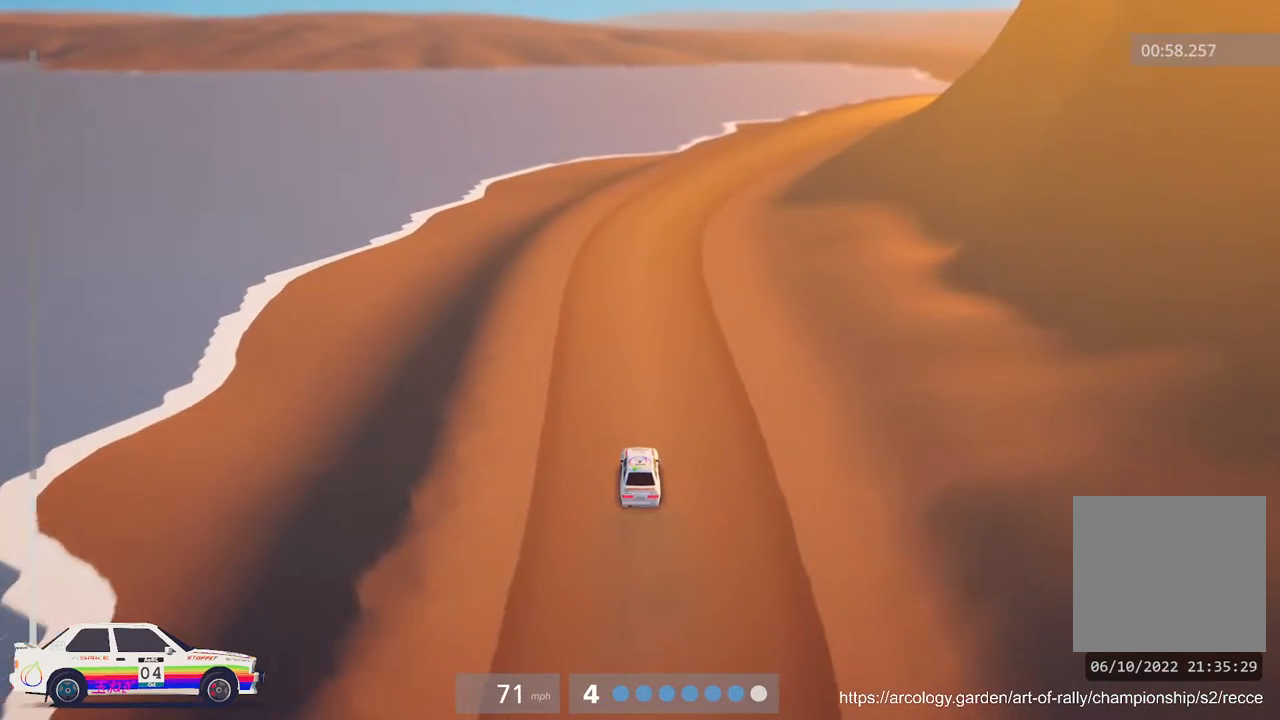
{"buttons": ["R2"], "left_stick": "right", "events": [[133, "left_stick", "center"], [433, "left_stick", "right"]]}
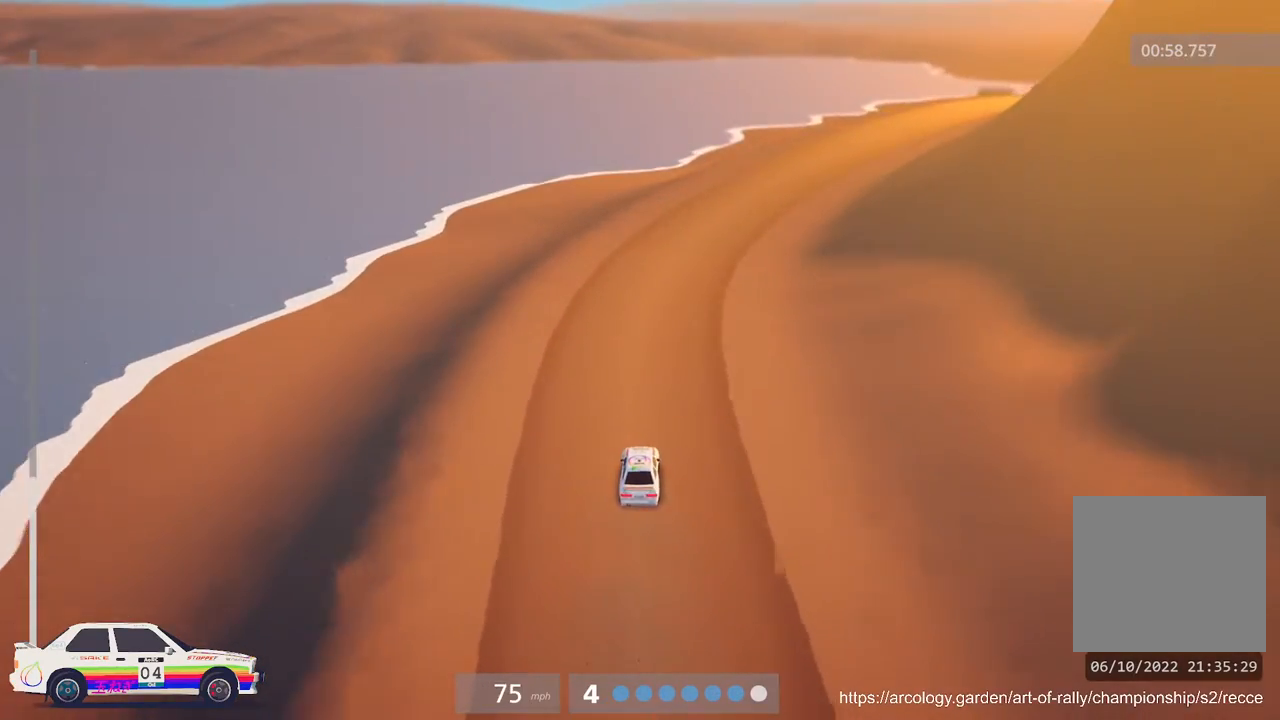
{"buttons": ["R2"], "left_stick": "right", "events": [[300, "left_stick", "center"], [450, "left_stick", "right"]]}
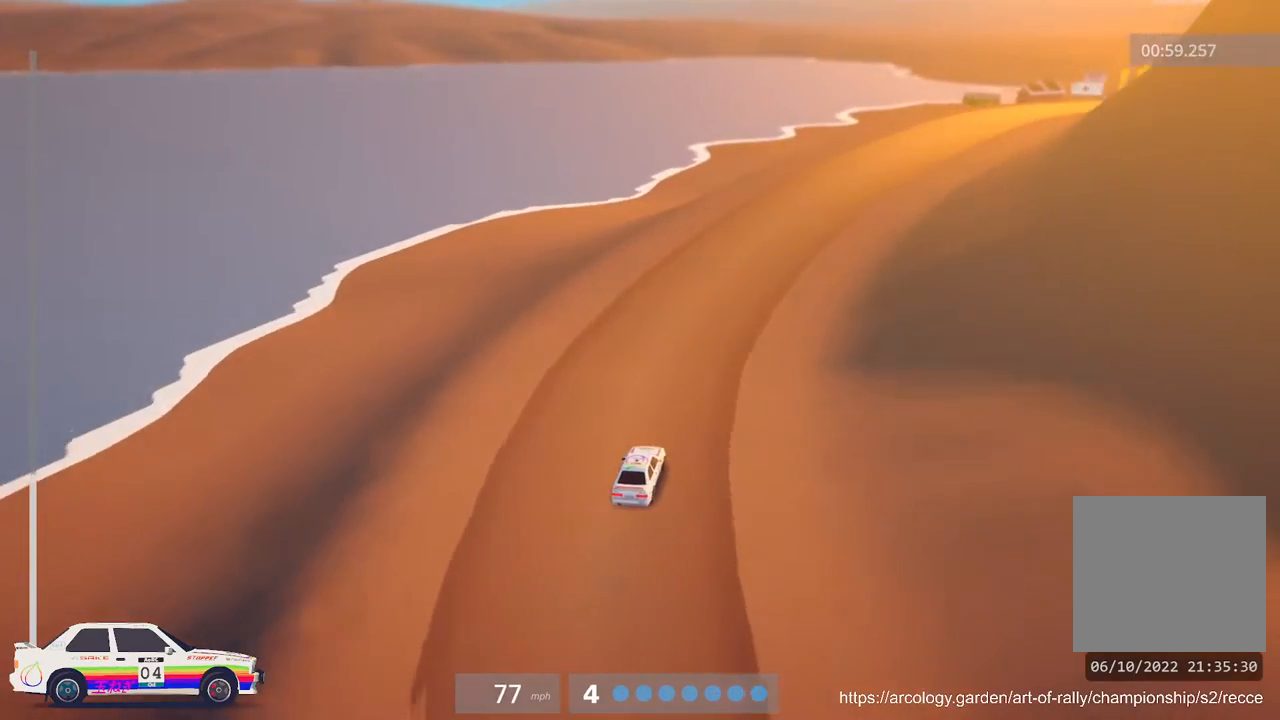
{"buttons": ["R2"], "left_stick": "right", "events": [[233, "left_stick", "center"], [367, "left_stick", "right"]]}
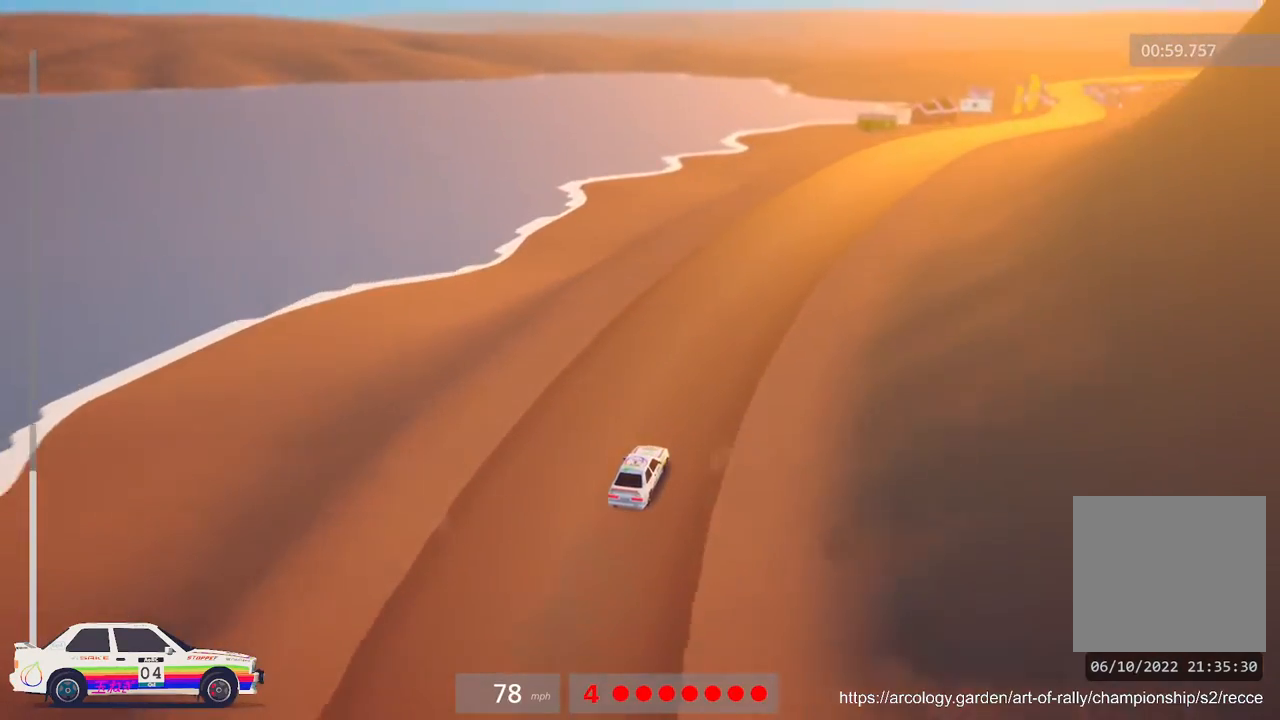
{"buttons": ["R2"], "left_stick": "center", "events": [[233, "left_stick", "center"]]}
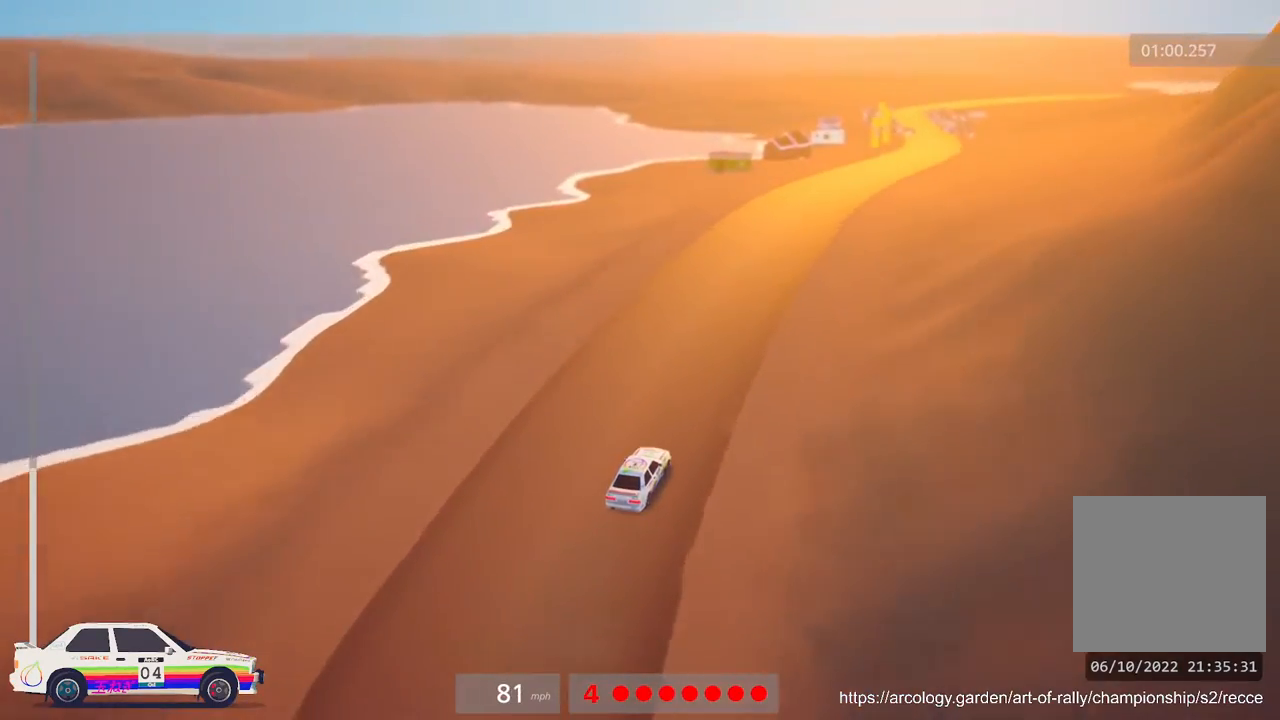
{"buttons": ["R2"], "left_stick": "center", "events": [[117, "R3", "down"], [150, "left_stick", "right"], [233, "R3", "up"], [300, "left_stick", "center"]]}
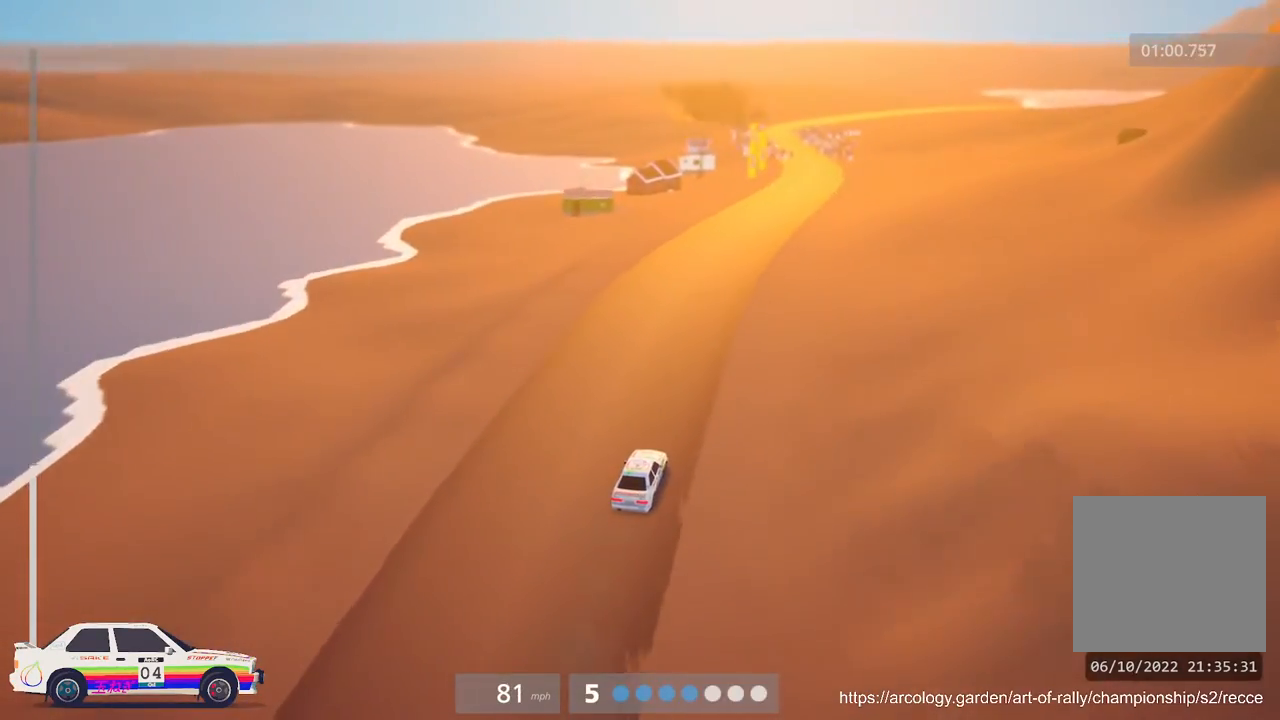
{"buttons": ["R2"], "left_stick": "center", "events": [[133, "B", "down"], [250, "B", "up"]]}
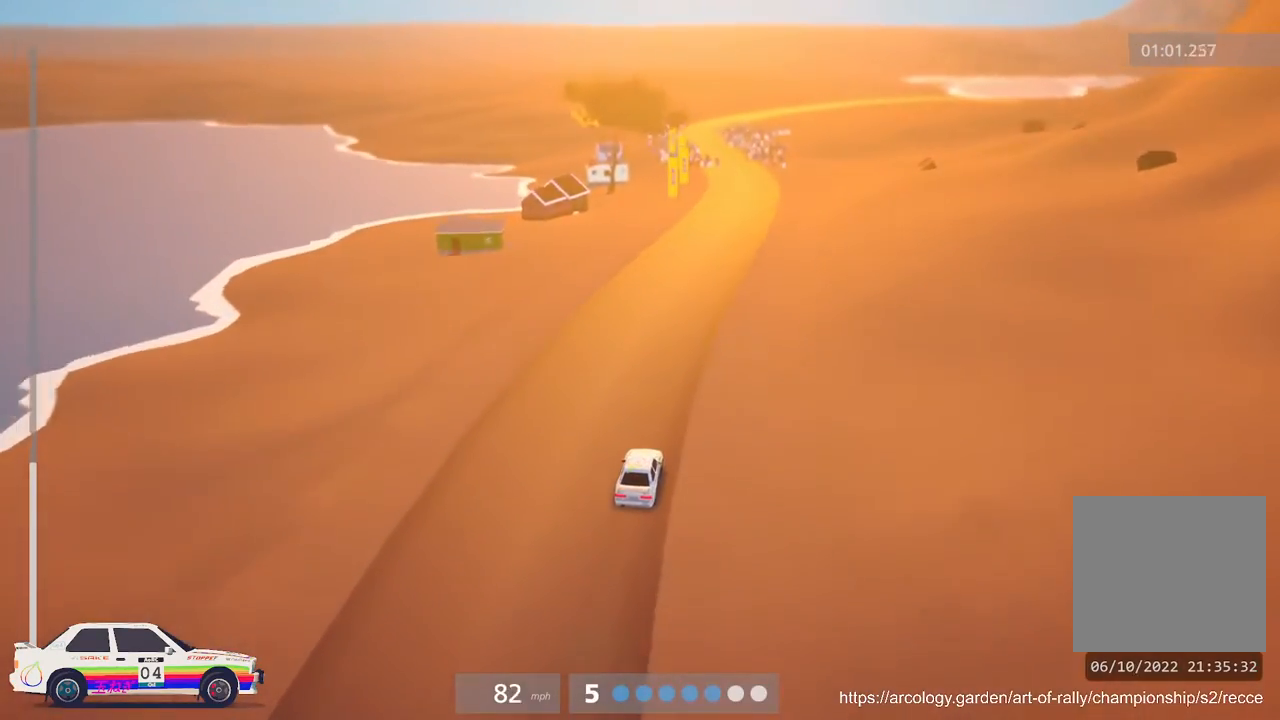
{"buttons": ["R2"], "left_stick": "center", "events": []}
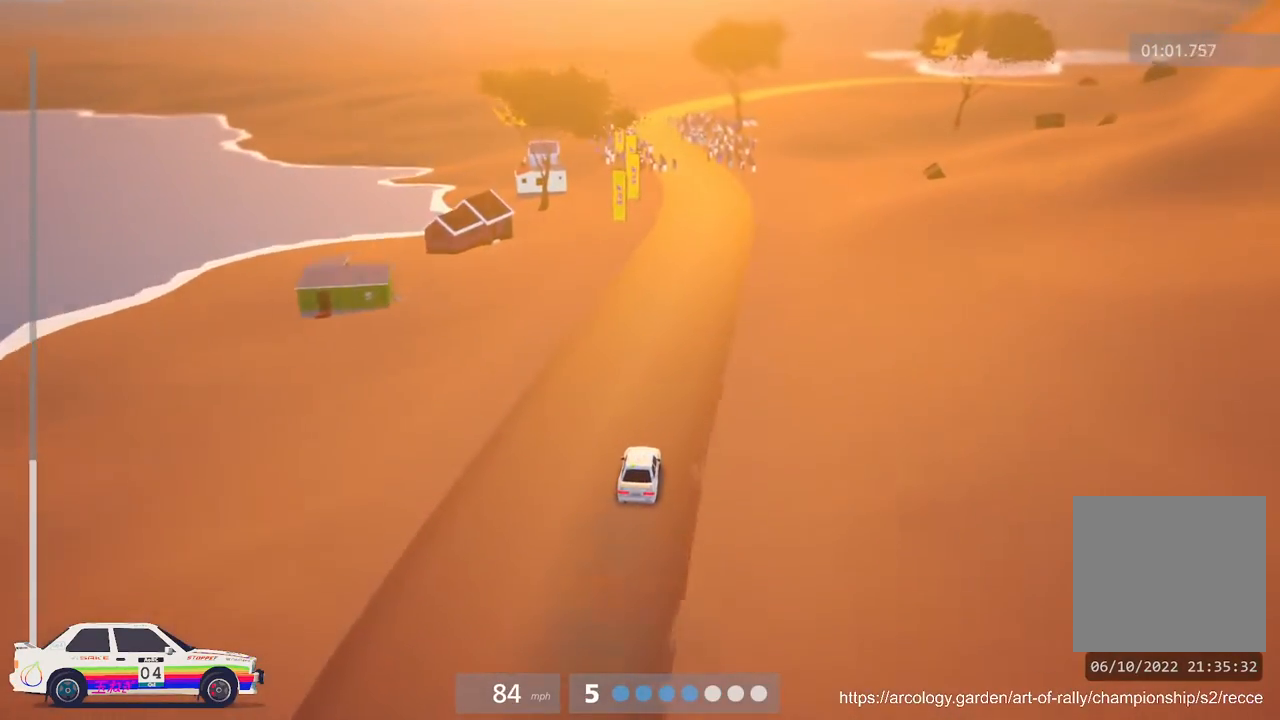
{"buttons": ["R2"], "left_stick": "center", "events": []}
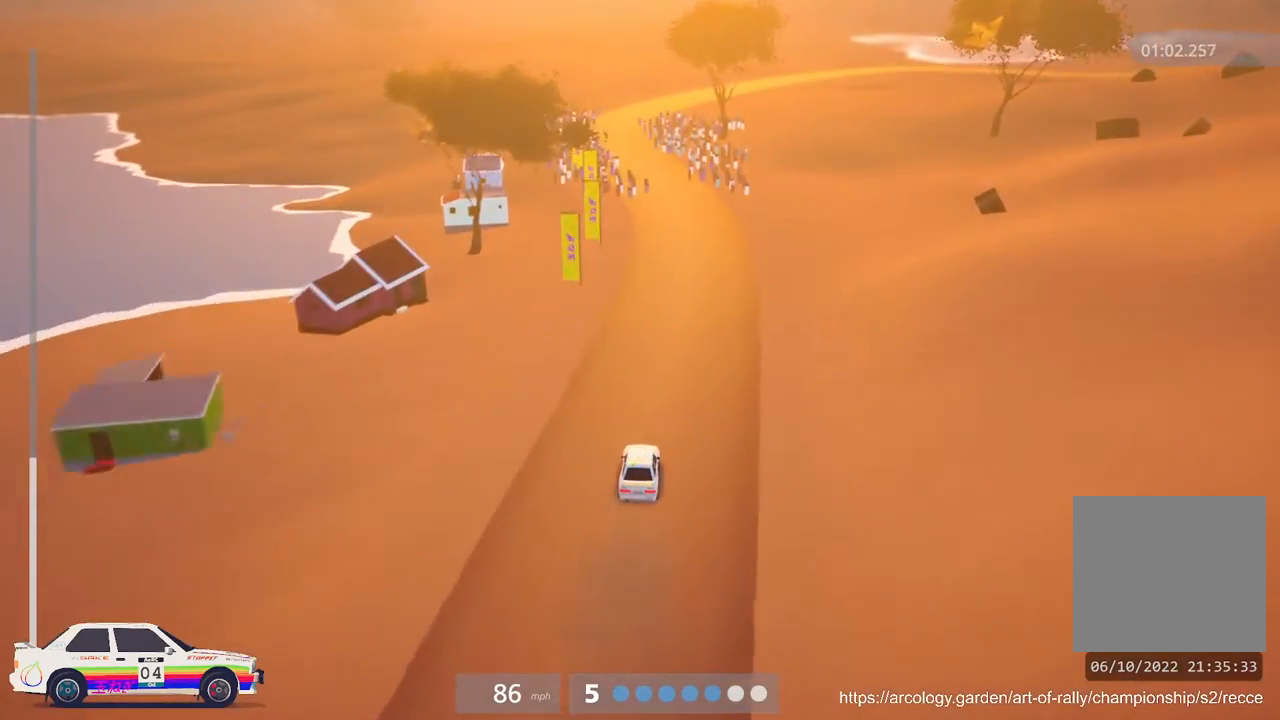
{"buttons": ["Y", "R2"], "left_stick": "center", "events": [[150, "Y", "down"], [200, "Y", "up"], [300, "left_stick", "left"], [333, "Y", "down"], [400, "Y", "up"], [483, "left_stick", "center"], [500, "Y", "down"]]}
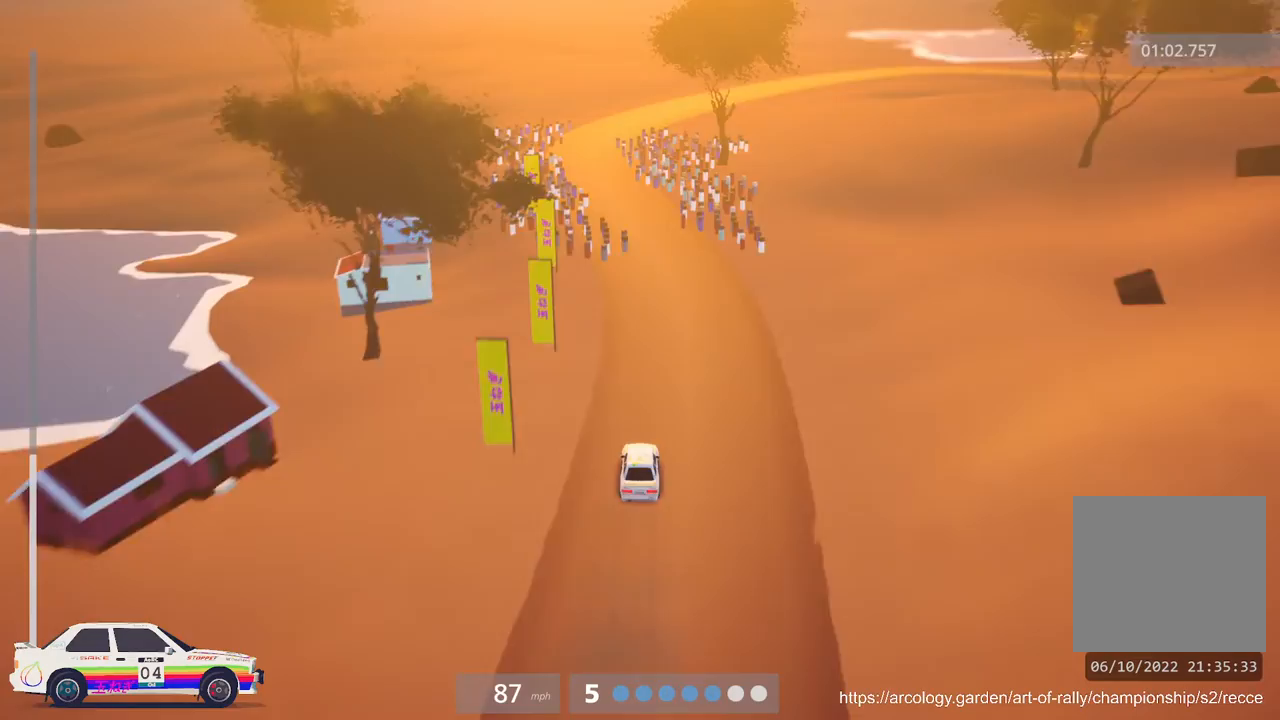
{"buttons": ["R2"], "left_stick": "center", "events": [[100, "Y", "up"], [133, "left_stick", "left"], [167, "Y", "down"], [283, "Y", "up"], [317, "left_stick", "center"]]}
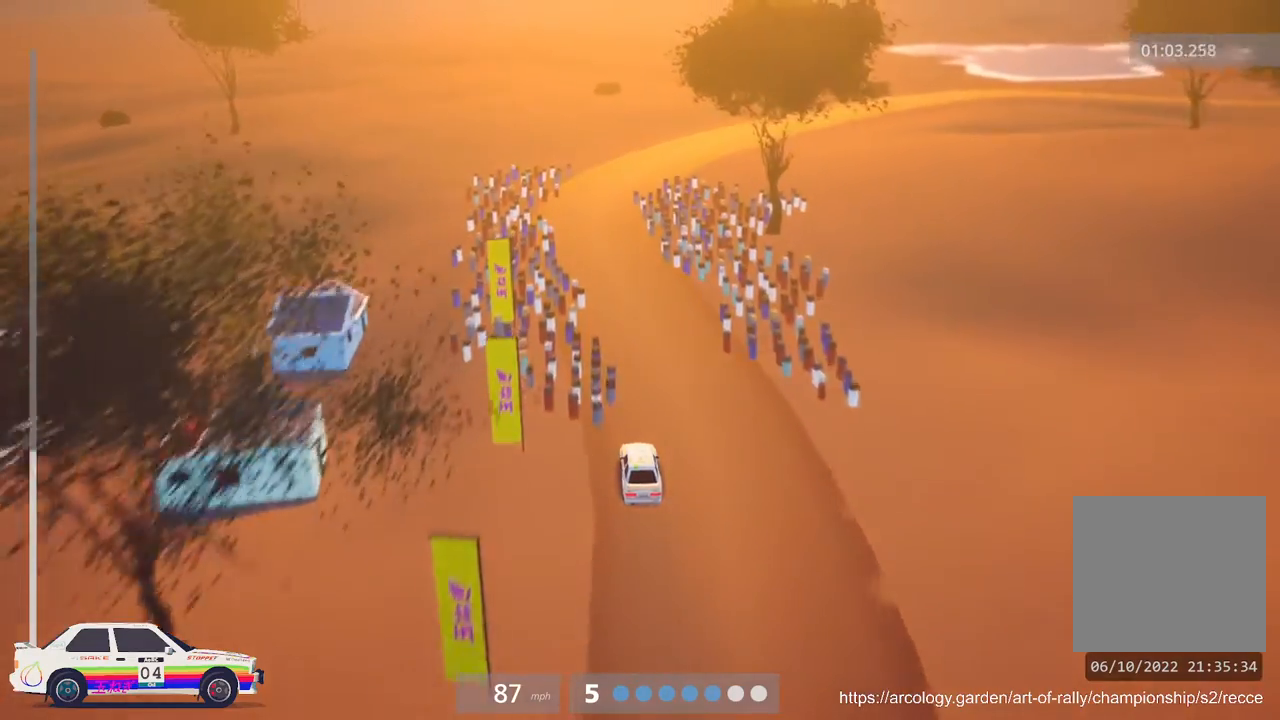
{"buttons": ["L2"], "left_stick": "right", "events": [[183, "left_stick", "right"], [383, "L2", "down"], [383, "R2", "up"]]}
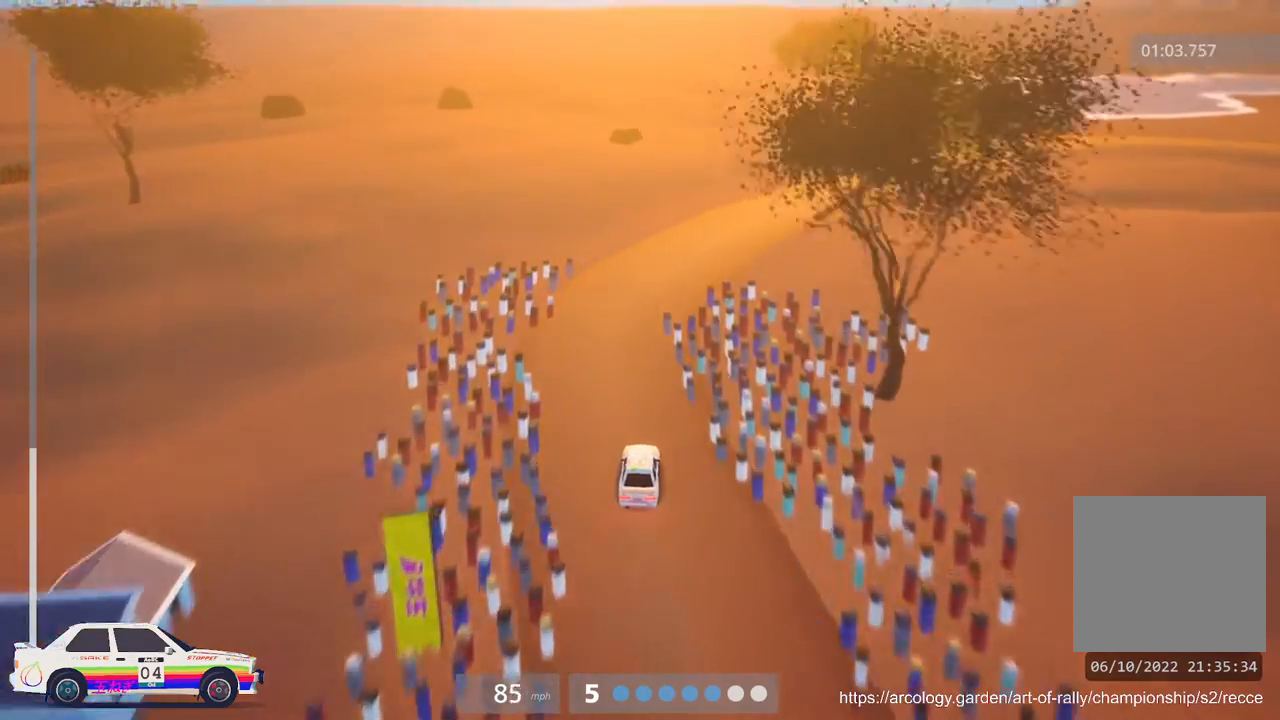
{"buttons": [], "left_stick": "center", "events": [[33, "L3", "down"], [33, "left_stick", "up-right"], [167, "L3", "up"], [183, "left_stick", "center"], [250, "L2", "up"]]}
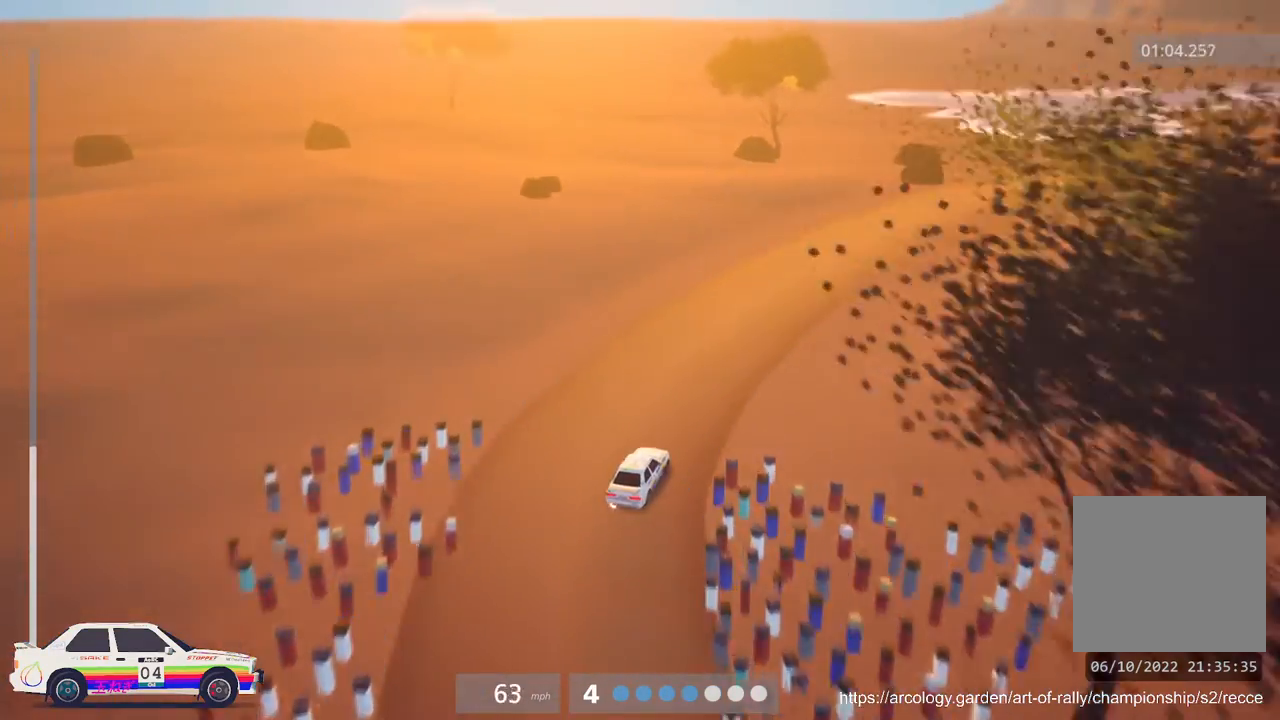
{"buttons": [], "left_stick": "right", "events": [[250, "R2", "down"], [400, "left_stick", "right"], [500, "R2", "up"]]}
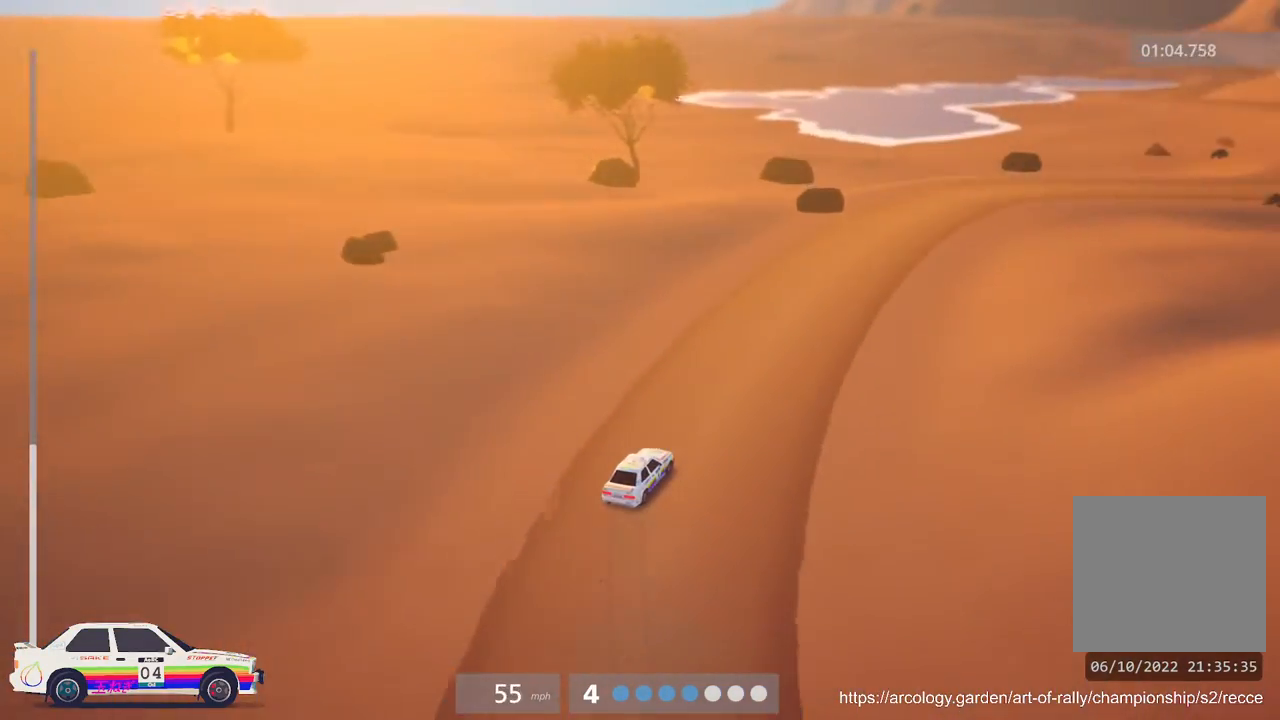
{"buttons": [], "left_stick": "center", "events": [[83, "left_stick", "center"]]}
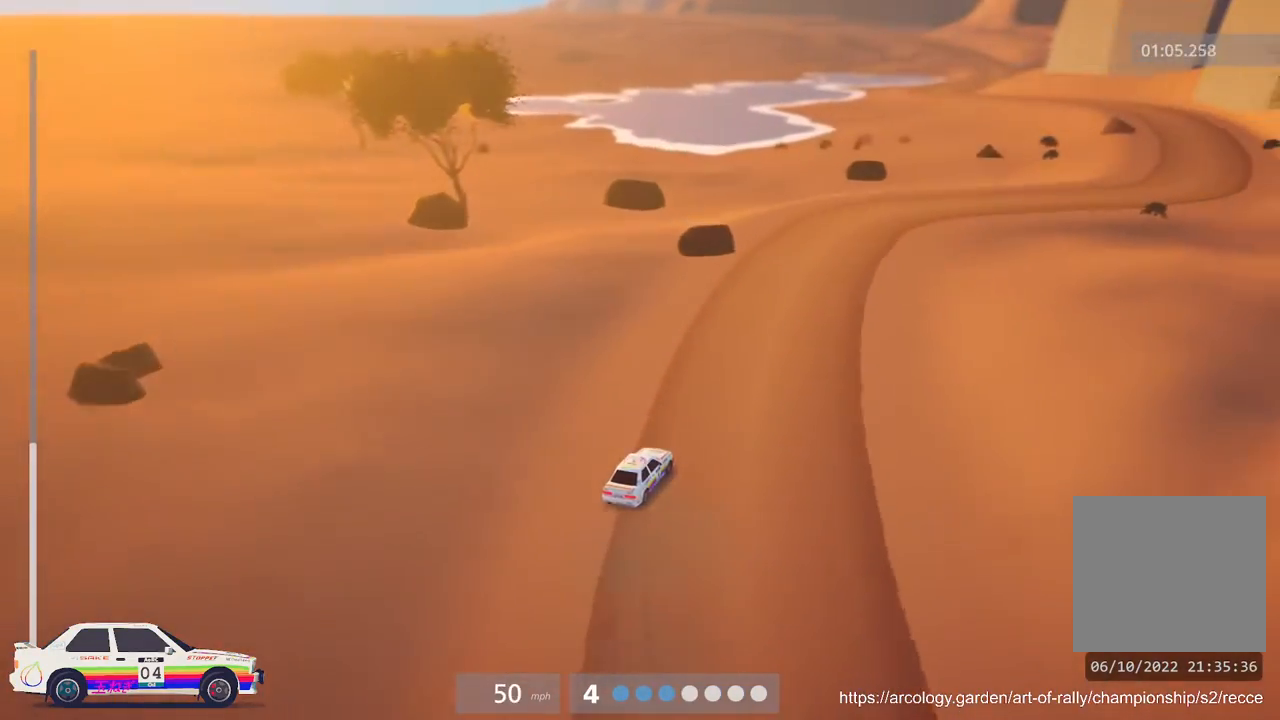
{"buttons": ["R2"], "left_stick": "center", "events": [[200, "R2", "down"], [217, "left_stick", "right"], [450, "left_stick", "center"]]}
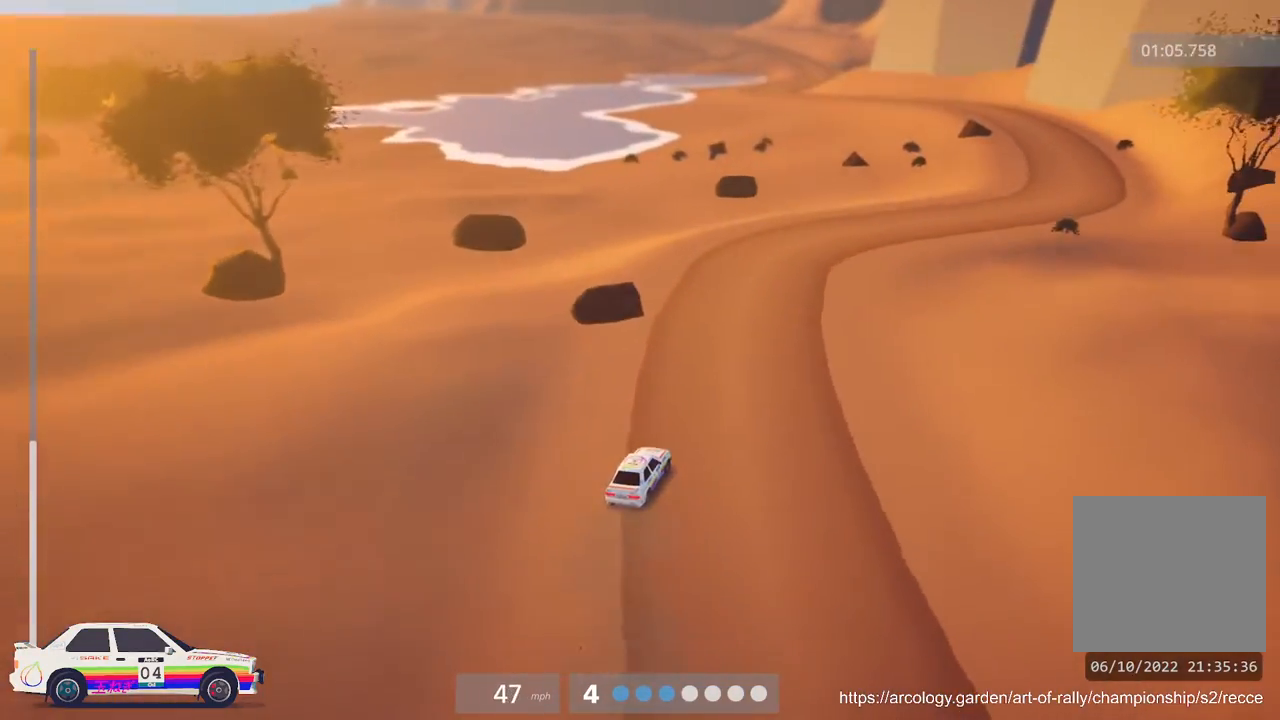
{"buttons": ["R2"], "left_stick": "right", "events": [[17, "left_stick", "right"], [67, "B", "down"], [217, "B", "up"], [300, "left_stick", "center"], [450, "left_stick", "right"]]}
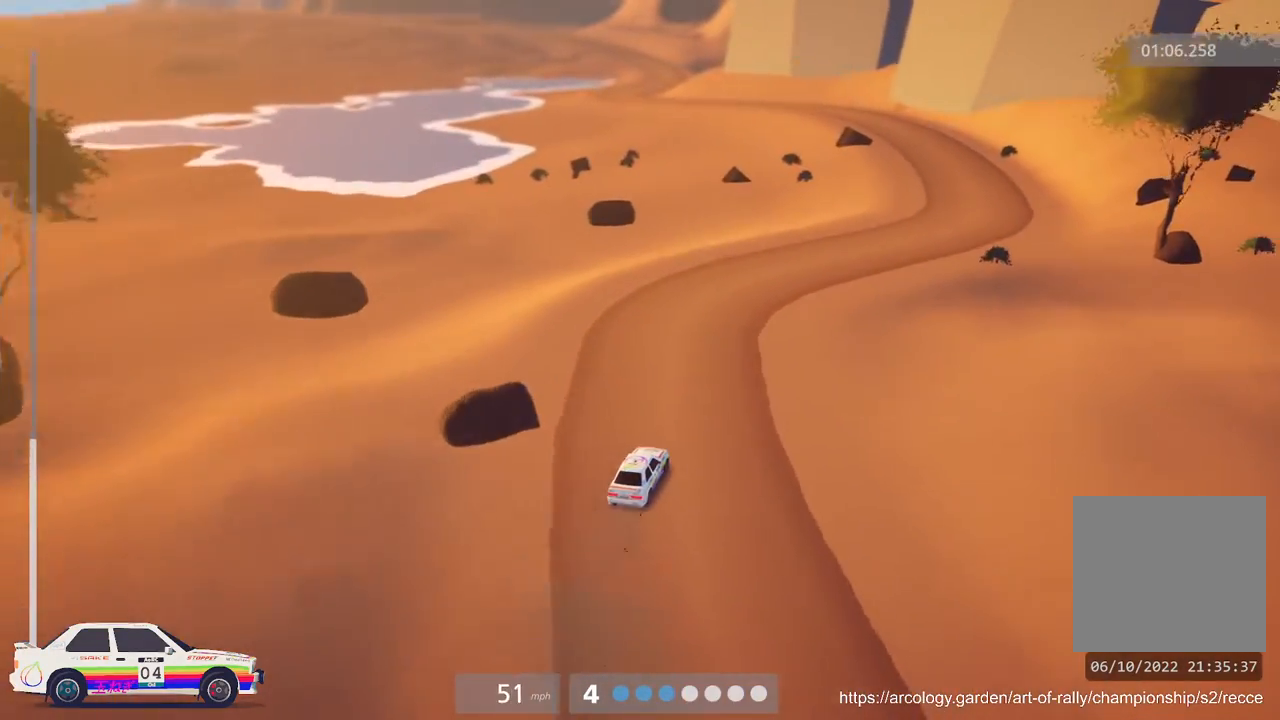
{"buttons": ["R2"], "left_stick": "center", "events": [[417, "left_stick", "center"]]}
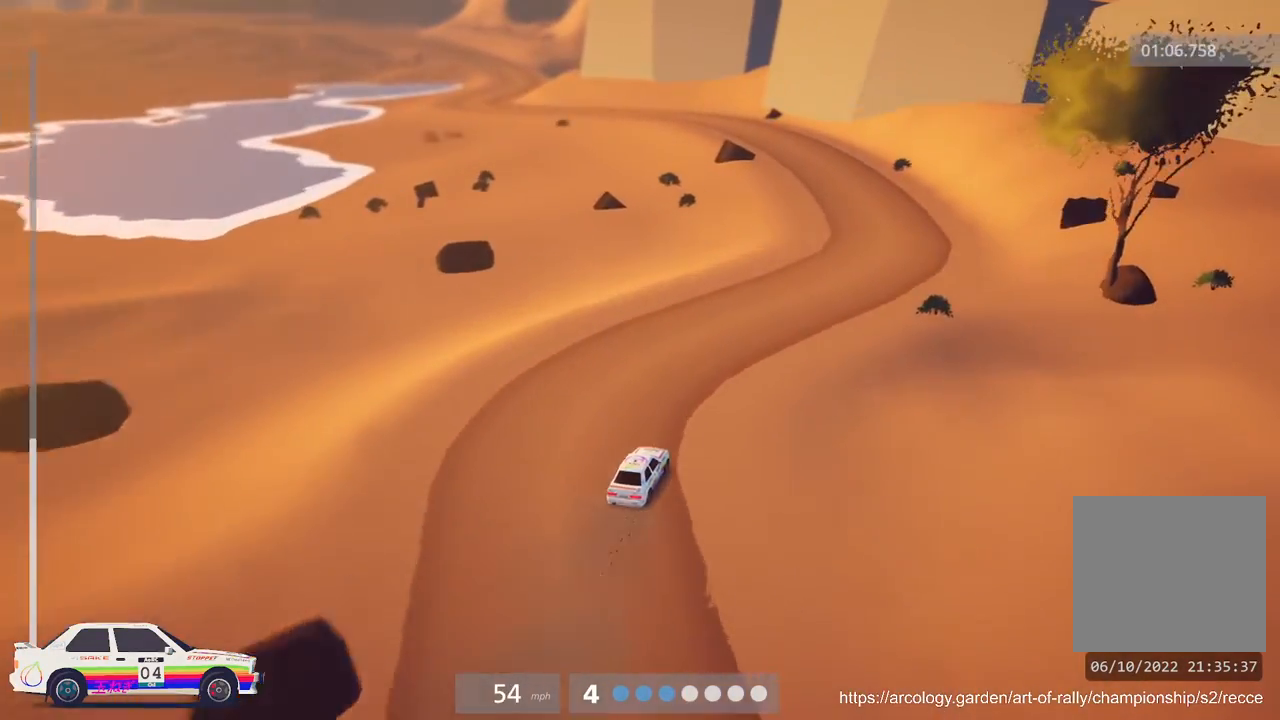
{"buttons": ["R2"], "left_stick": "center", "events": []}
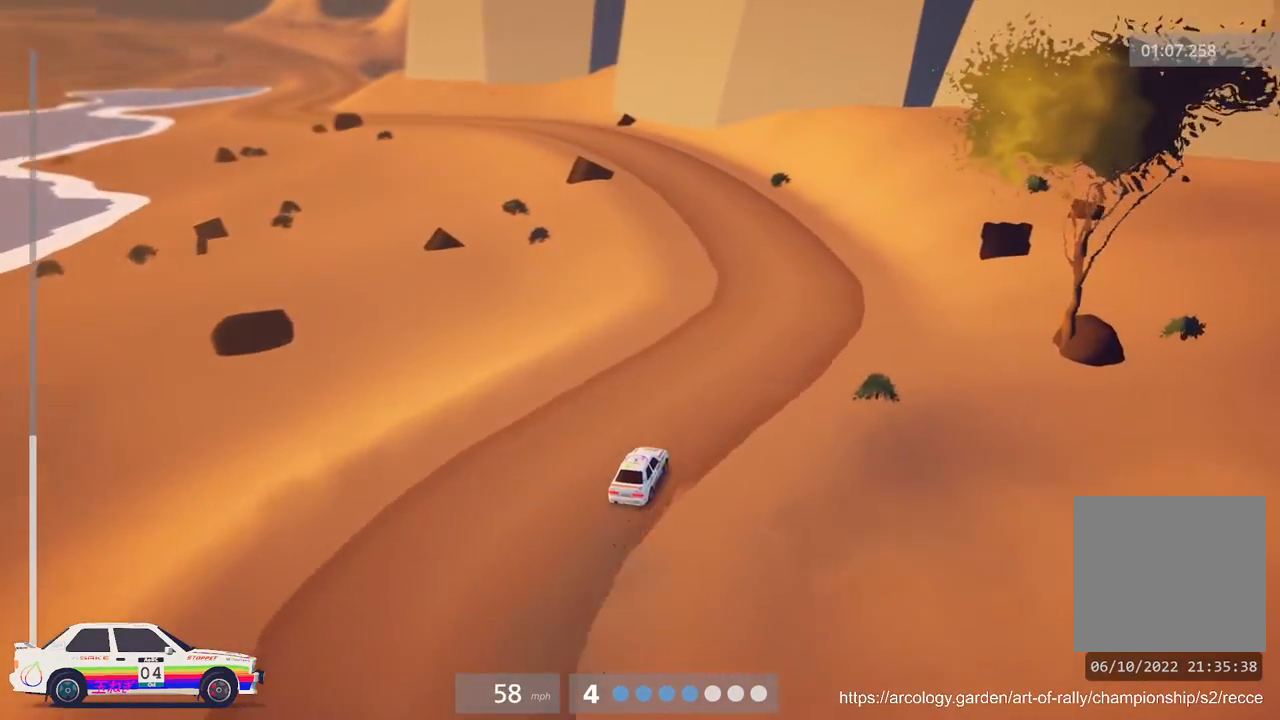
{"buttons": ["R2"], "left_stick": "left", "events": [[267, "left_stick", "left"]]}
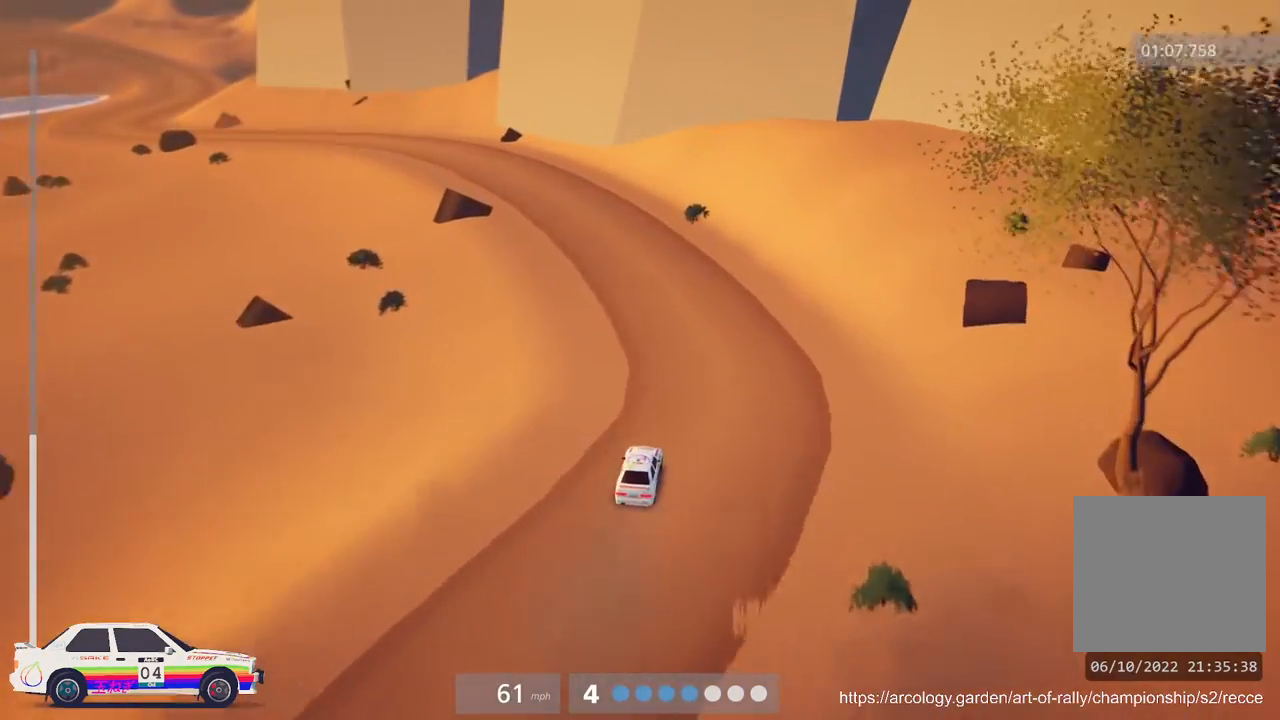
{"buttons": ["R2"], "left_stick": "left", "events": [[167, "left_stick", "center"], [267, "left_stick", "left"]]}
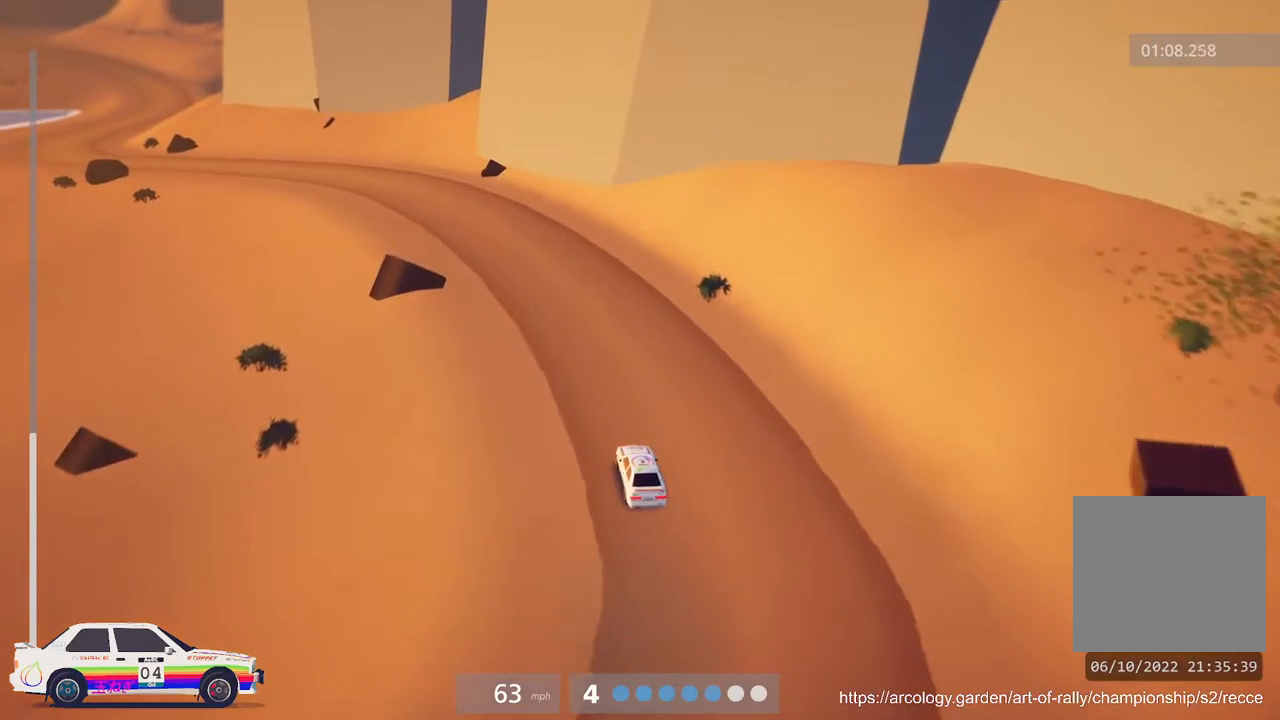
{"buttons": ["R2"], "left_stick": "left", "events": [[250, "left_stick", "center"], [350, "left_stick", "left"]]}
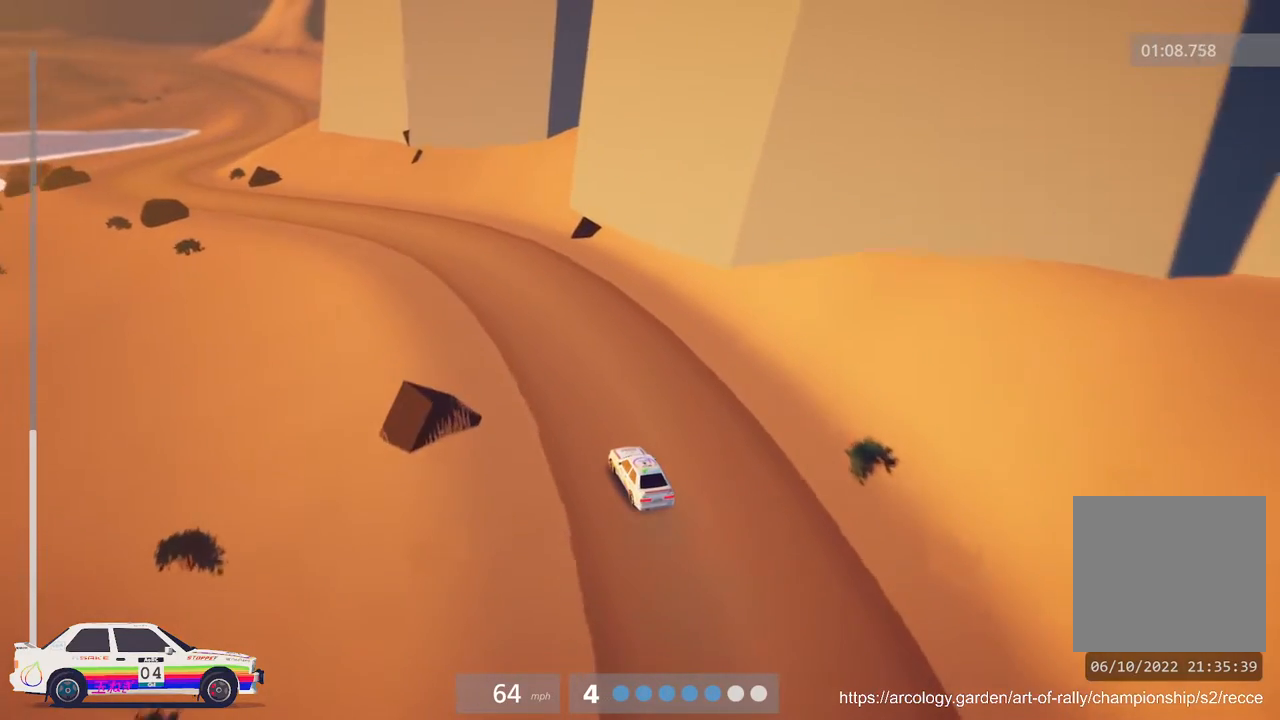
{"buttons": ["R2"], "left_stick": "center", "events": [[67, "R2", "up"], [250, "left_stick", "center"], [483, "R2", "down"]]}
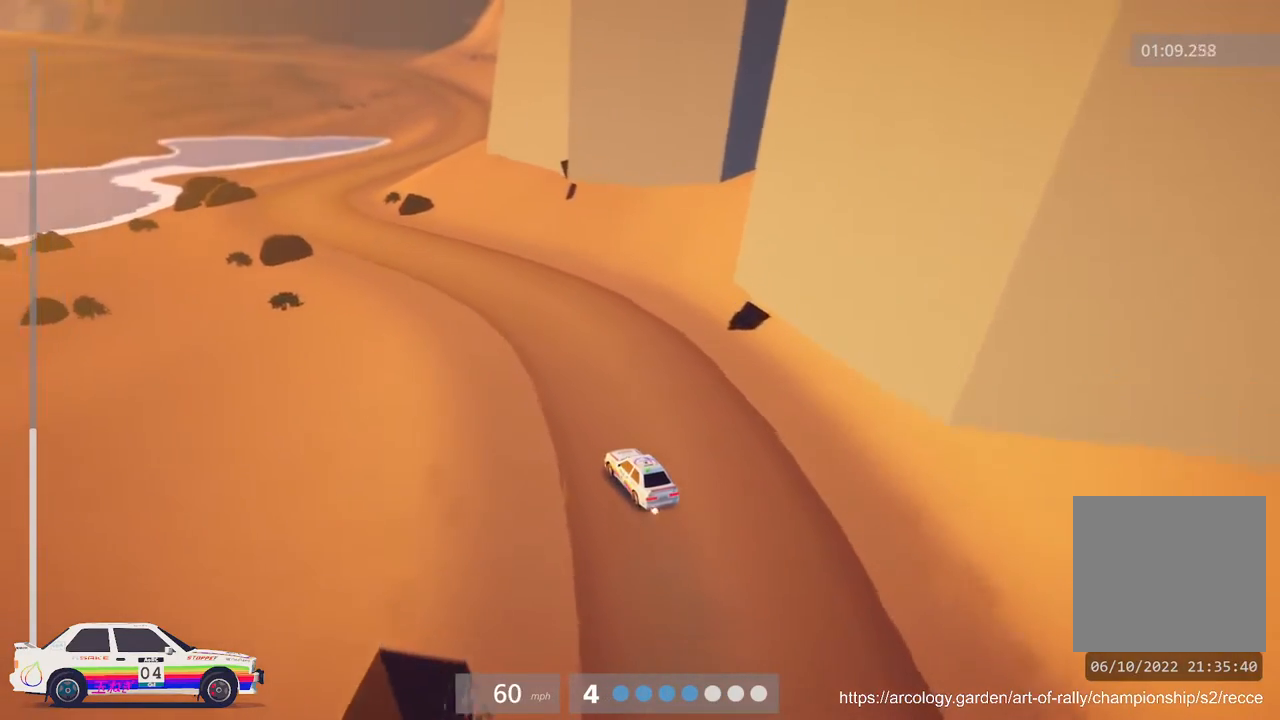
{"buttons": ["B", "R2"], "left_stick": "center", "events": [[433, "B", "down"]]}
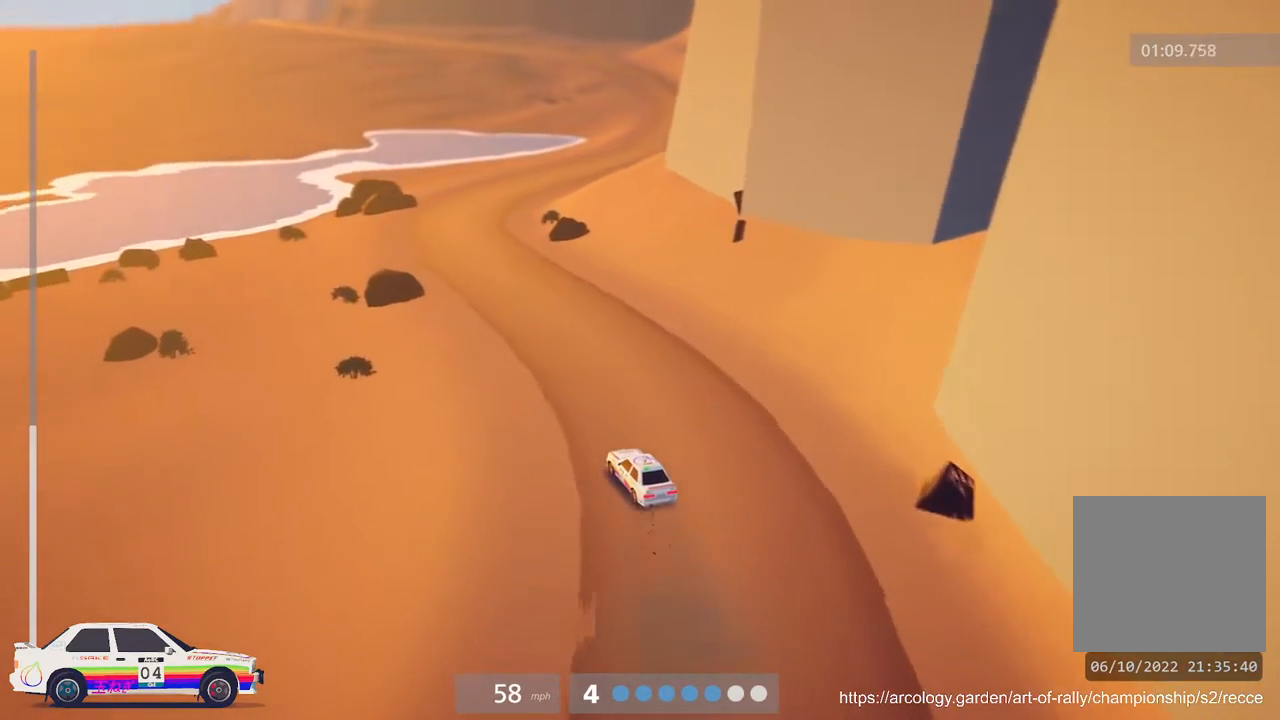
{"buttons": ["R2"], "left_stick": "center", "events": [[67, "B", "up"], [67, "left_stick", "right"], [250, "left_stick", "center"]]}
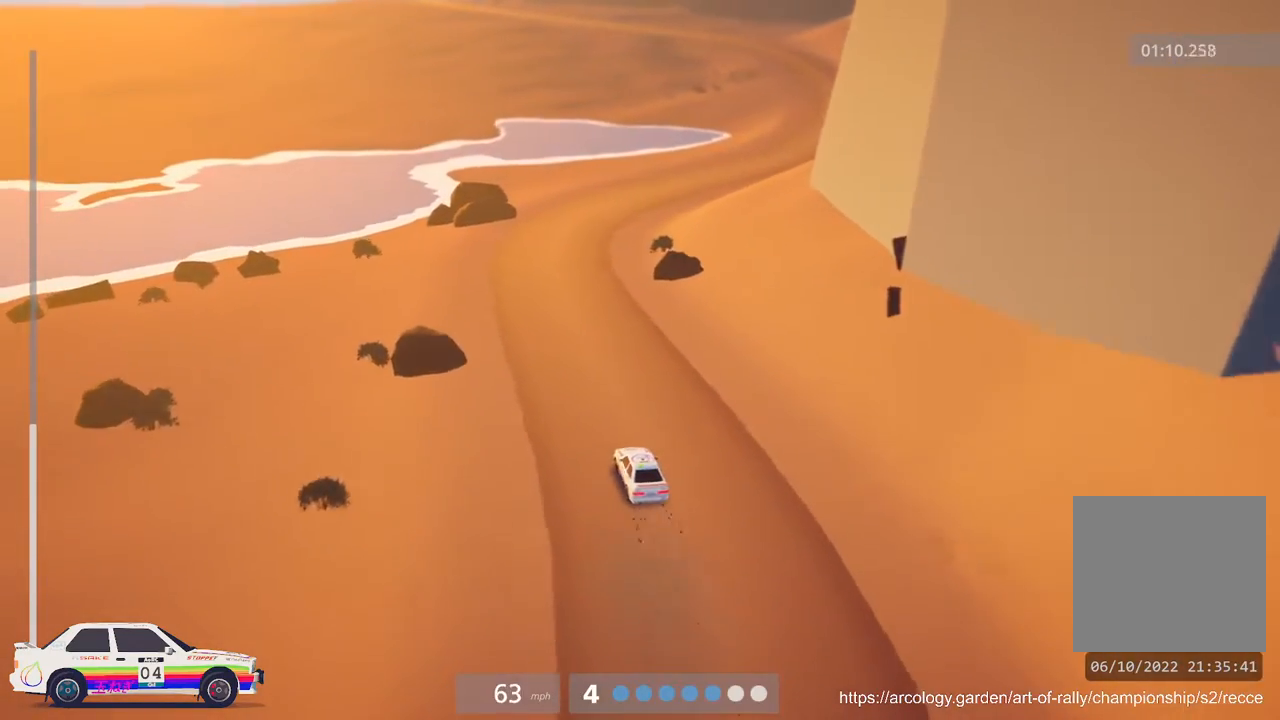
{"buttons": ["R2"], "left_stick": "center", "events": [[233, "left_stick", "right"], [433, "left_stick", "center"]]}
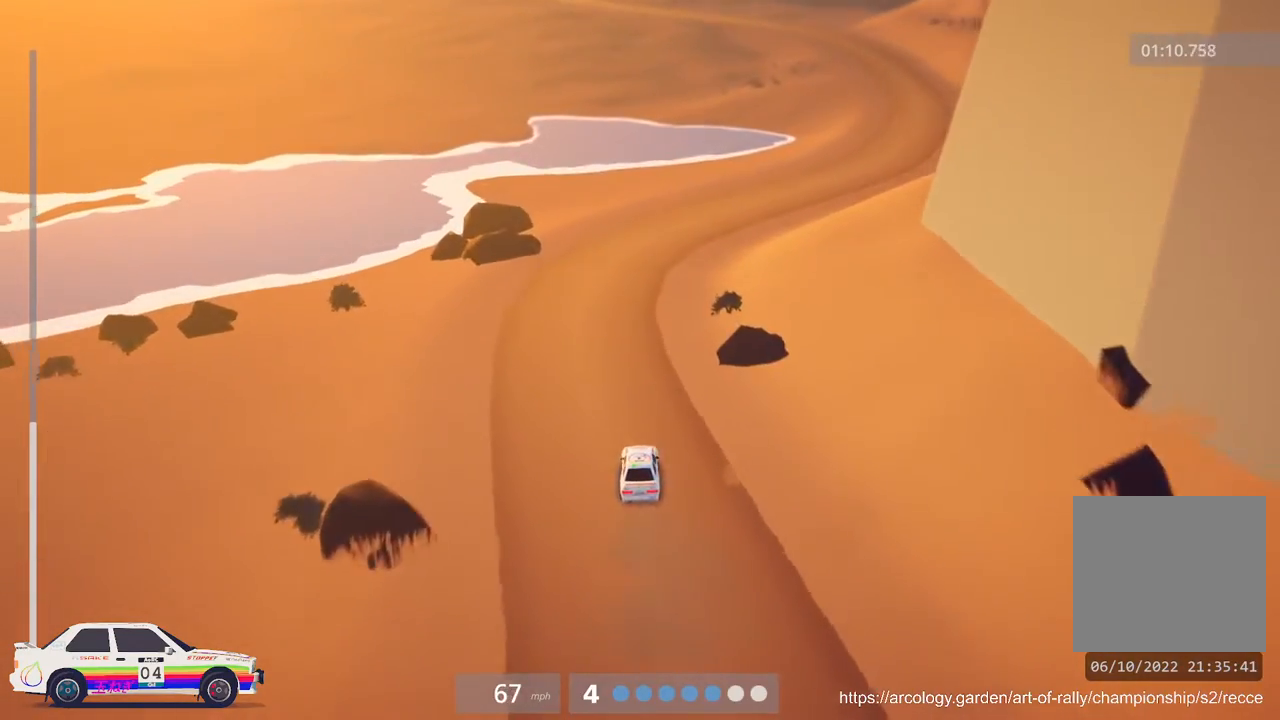
{"buttons": ["R2"], "left_stick": "right", "events": [[183, "left_stick", "right"]]}